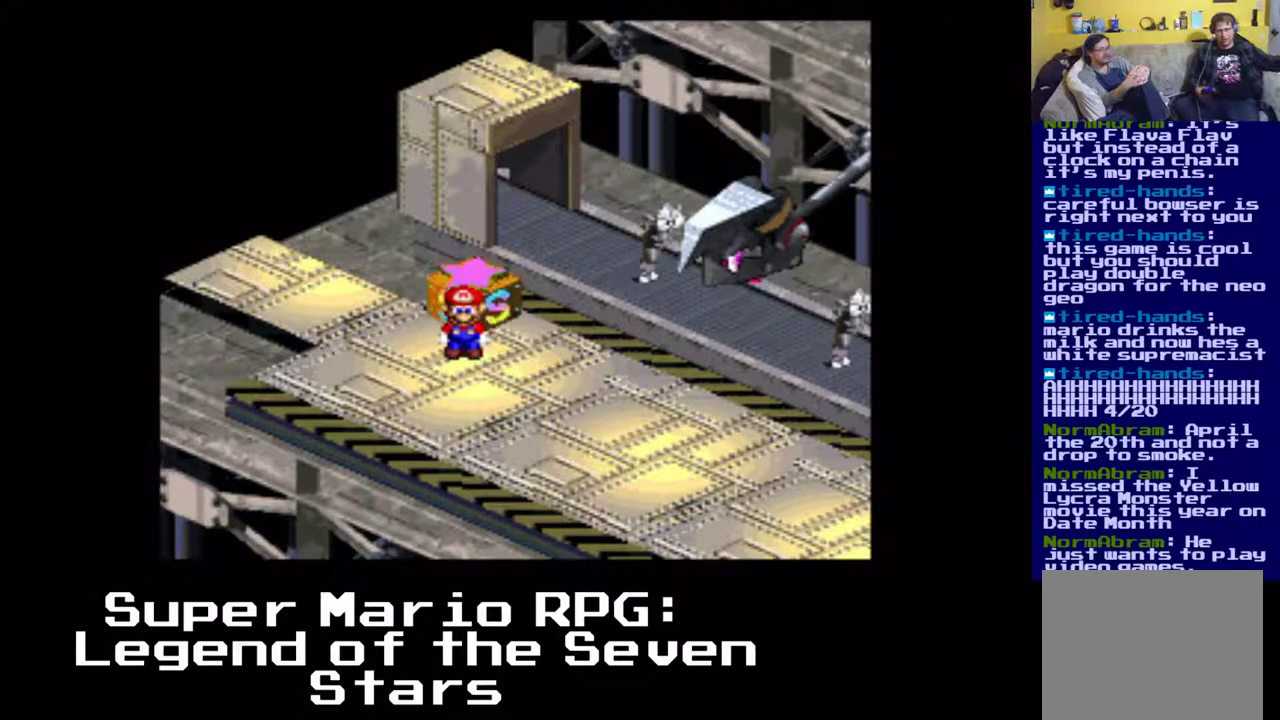
Gameplay with a controller (Xbox layout); each line is a JSON object with the inputs held at the frame after it. "events" lists button and stick changes between this image and that frame as [ms after this image, input, new state], when the widget could be followed in between. Not read: left_stick right_stick.
{"buttons": ["DPAD_UP", "DPAD_LEFT"], "events": [[183, "DPAD_LEFT", "down"], [183, "DPAD_UP", "down"]]}
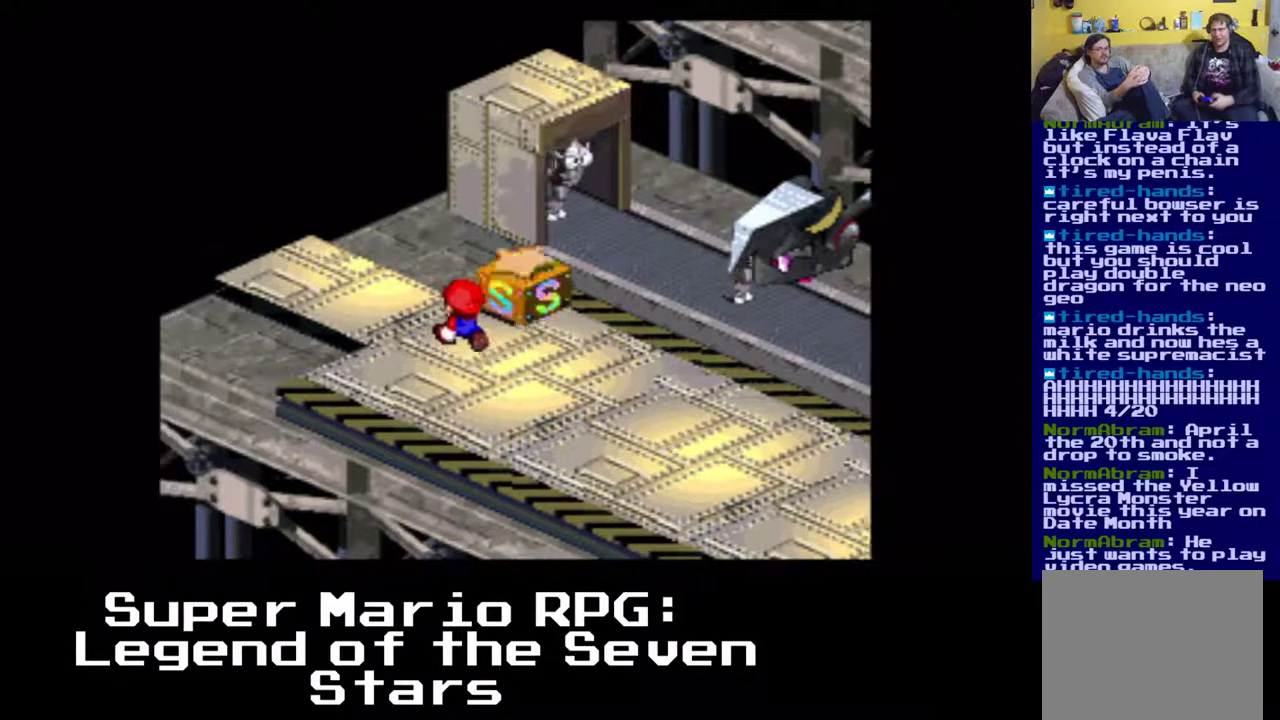
{"buttons": [], "events": [[17, "DPAD_UP", "up"], [50, "DPAD_LEFT", "up"]]}
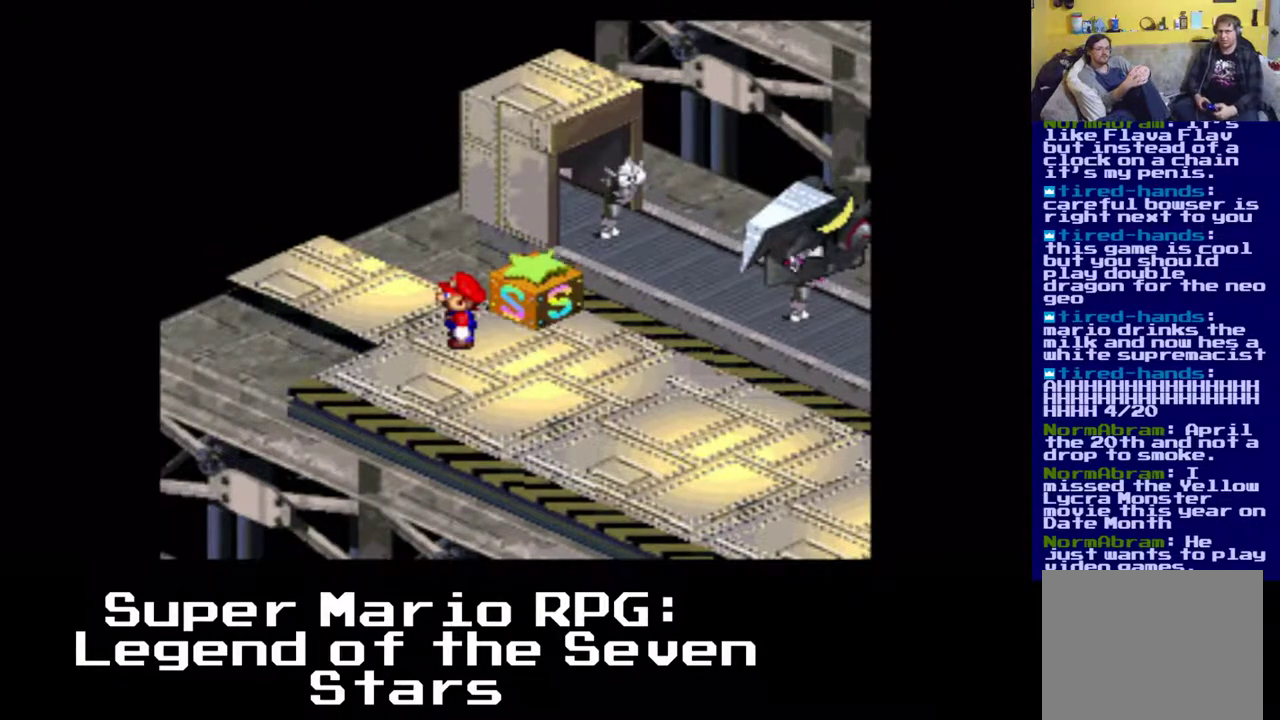
{"buttons": [], "events": []}
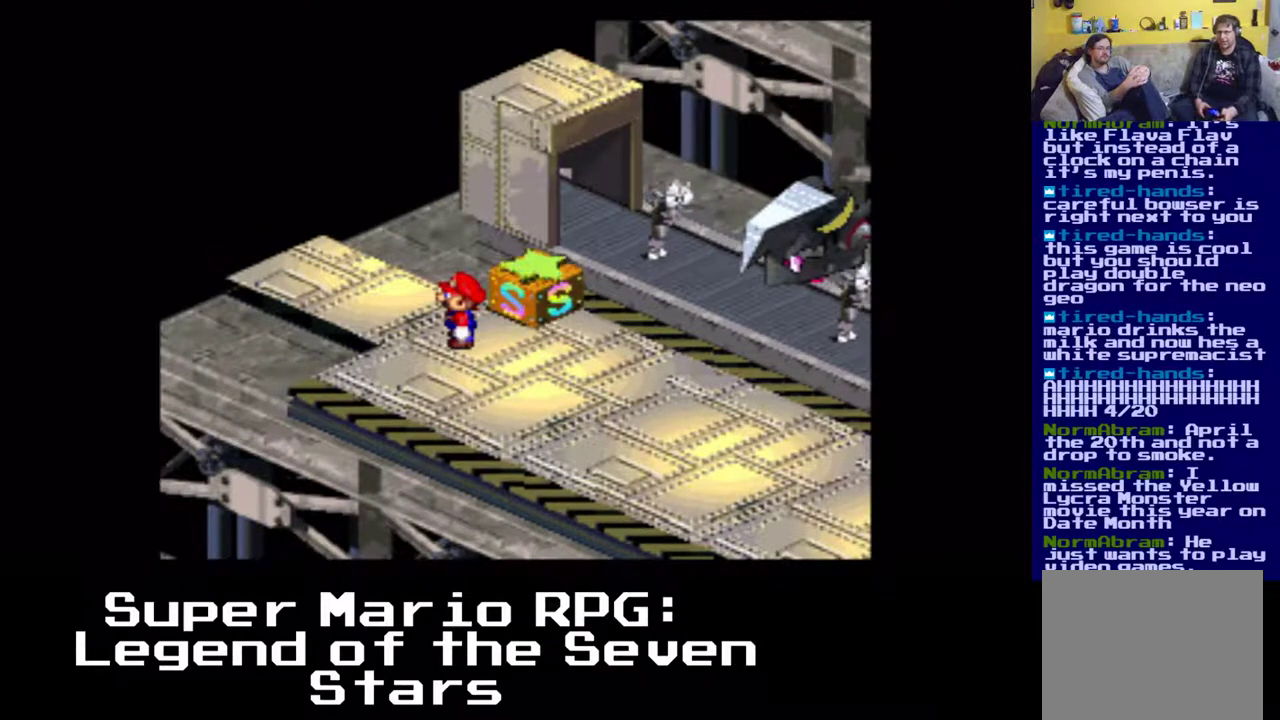
{"buttons": ["X", "DPAD_UP", "DPAD_LEFT"], "events": [[250, "DPAD_LEFT", "down"], [250, "DPAD_UP", "down"], [317, "X", "down"]]}
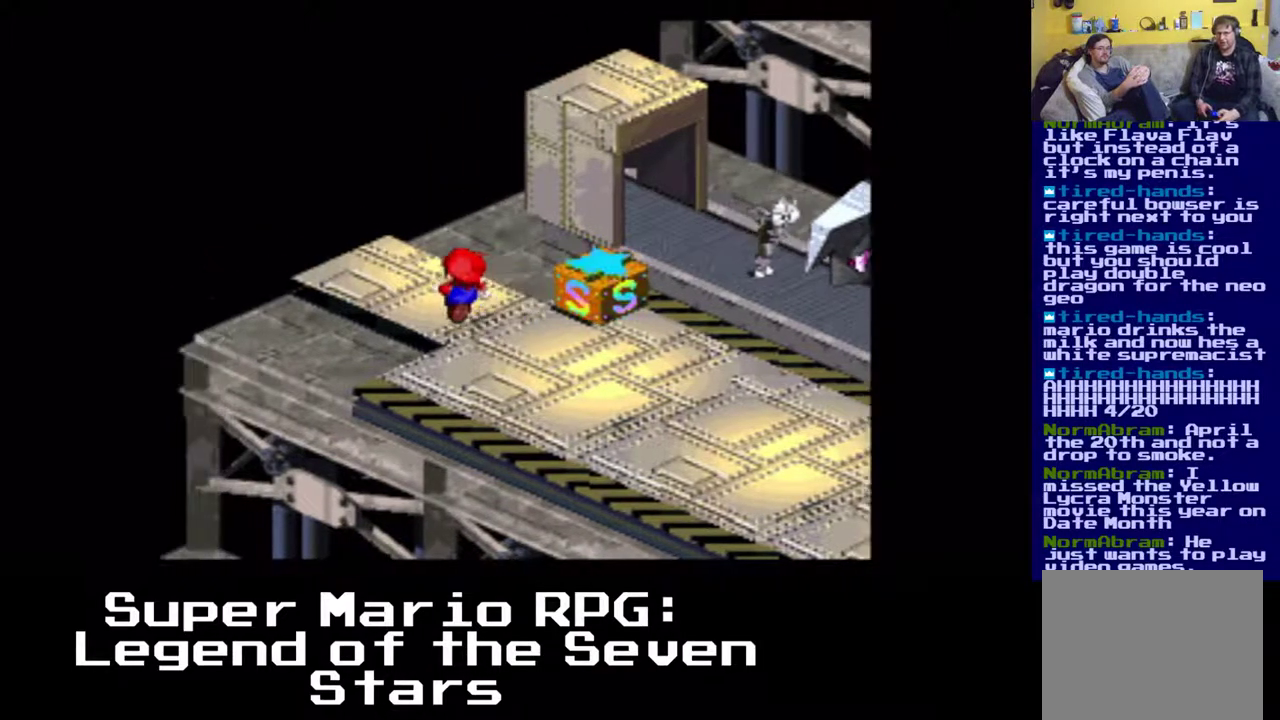
{"buttons": [], "events": [[300, "DPAD_UP", "up"], [317, "DPAD_LEFT", "up"], [500, "X", "up"]]}
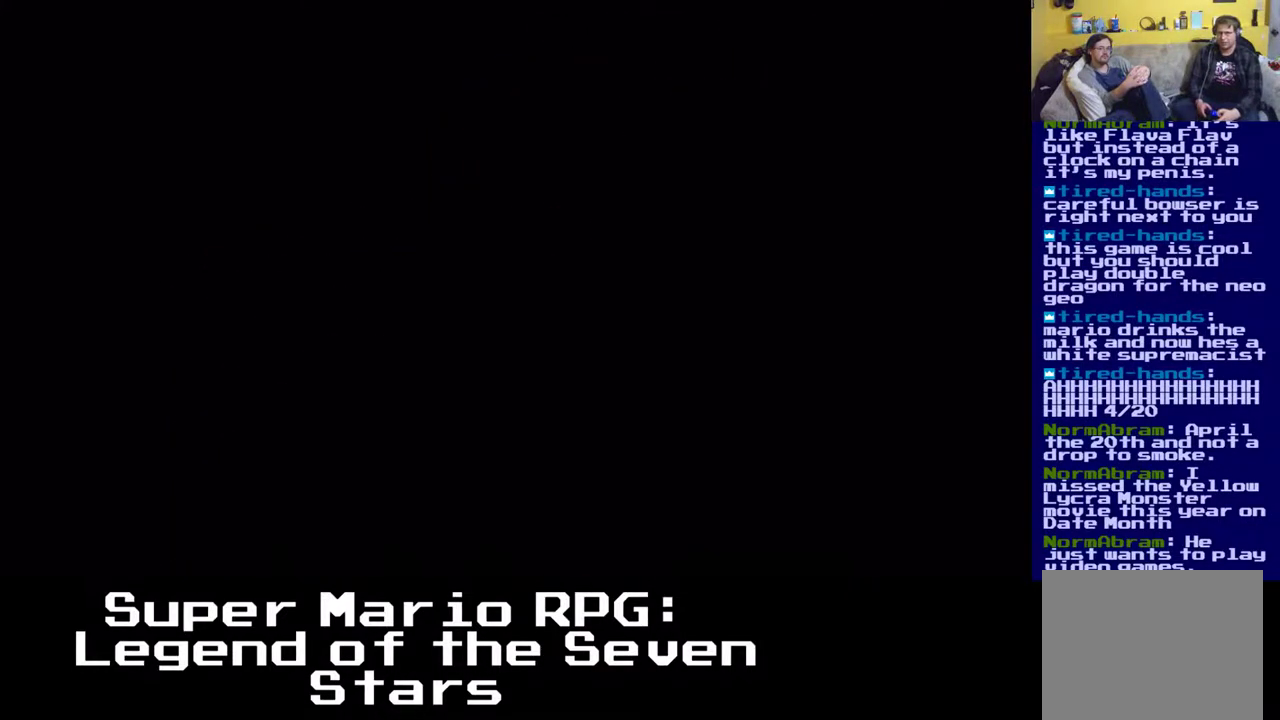
{"buttons": [], "events": []}
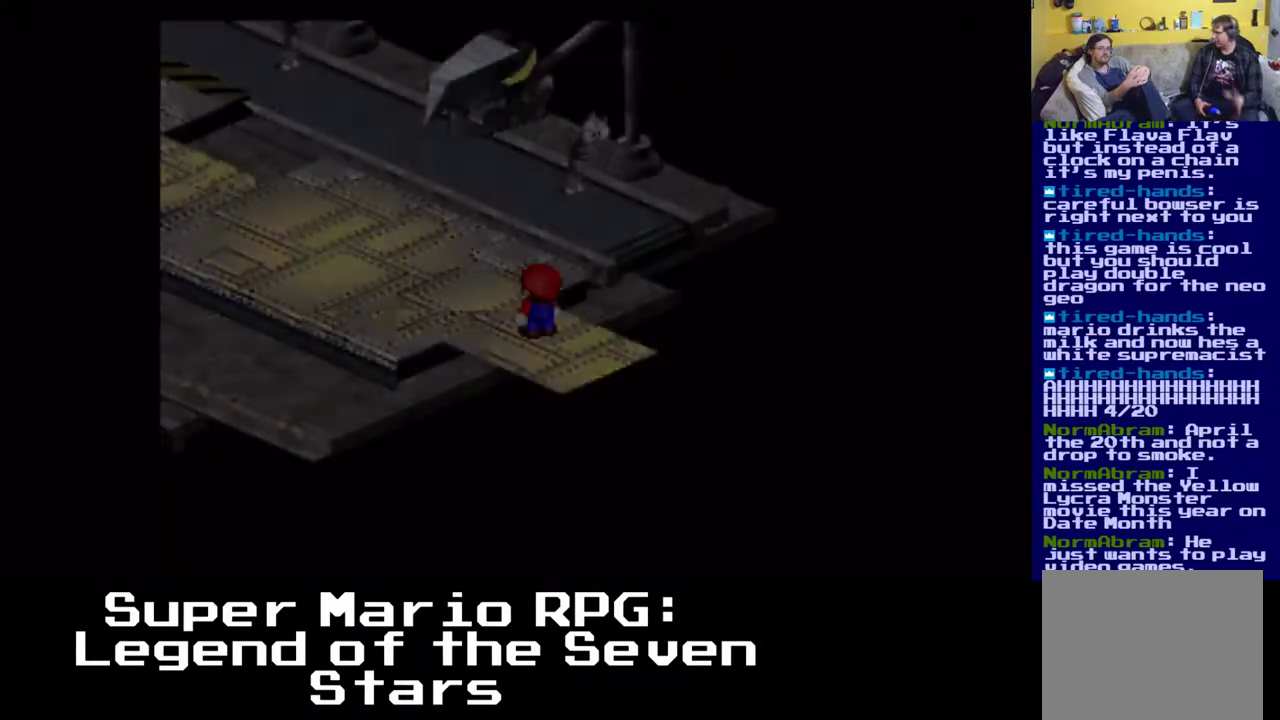
{"buttons": [], "events": []}
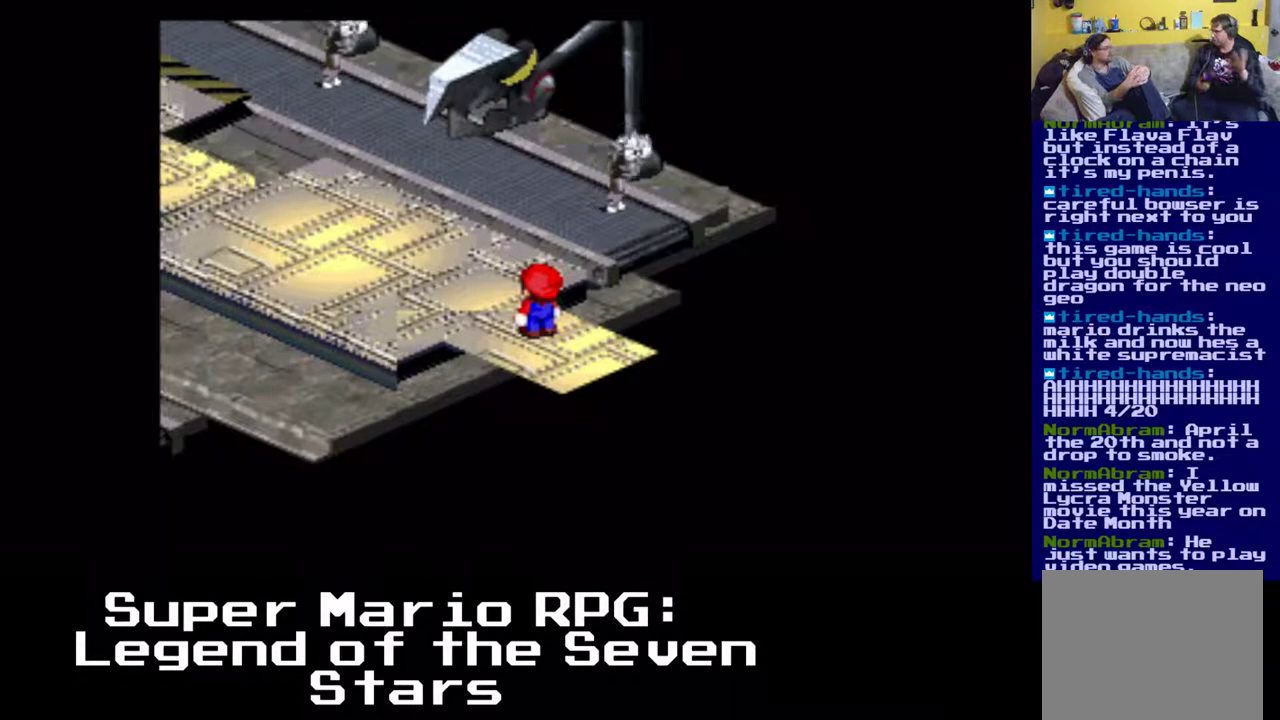
{"buttons": [], "events": []}
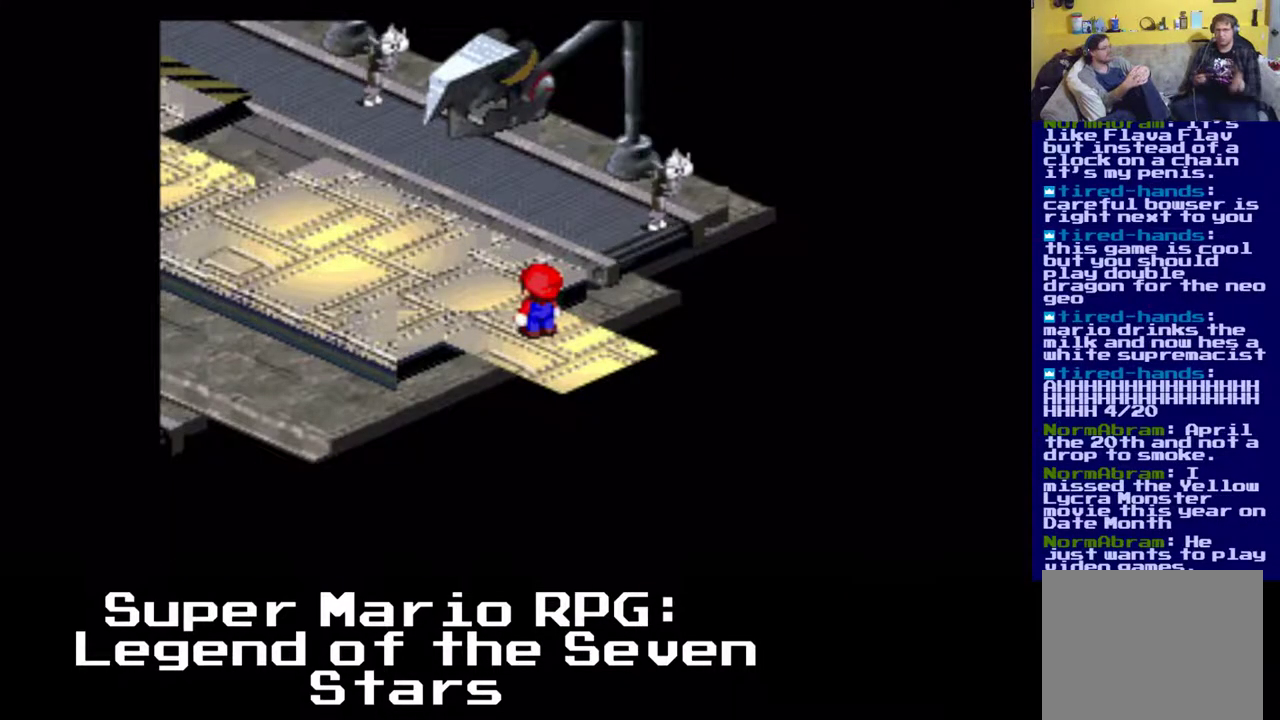
{"buttons": ["X", "Y", "DPAD_UP", "DPAD_LEFT"], "events": [[367, "DPAD_LEFT", "down"], [417, "DPAD_UP", "down"], [467, "X", "down"], [467, "Y", "down"]]}
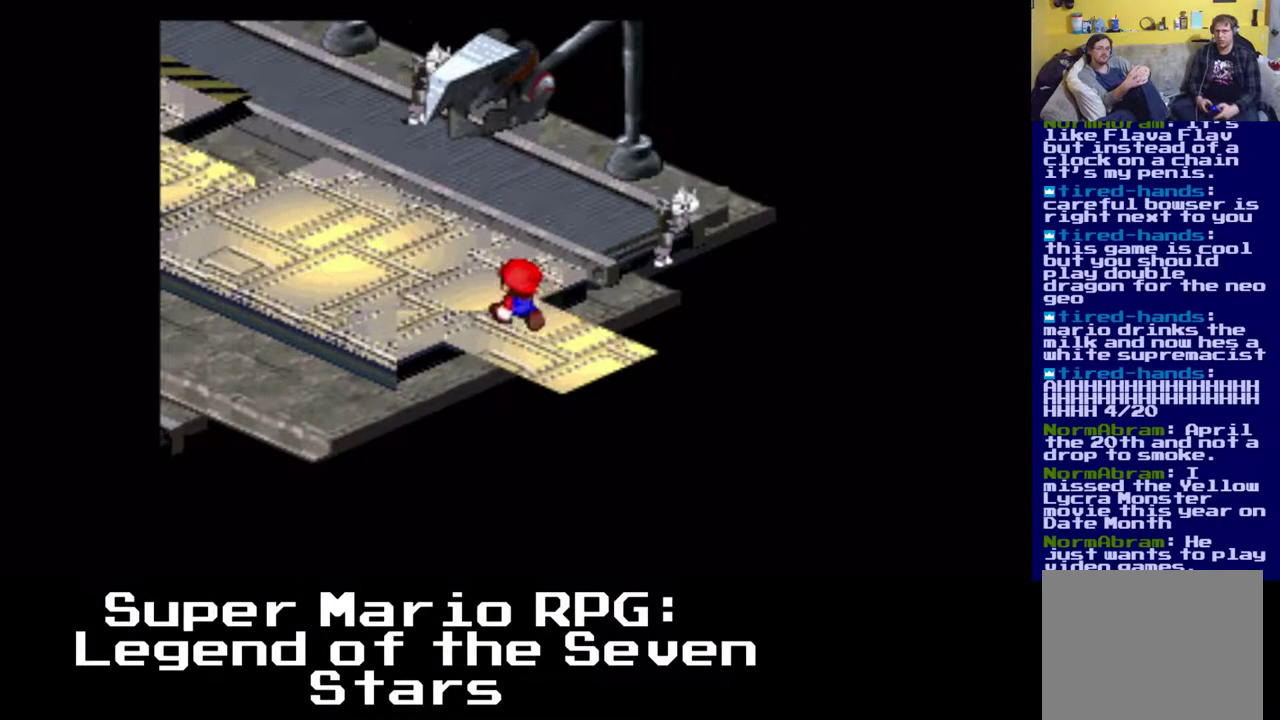
{"buttons": [], "events": [[17, "Y", "up"], [350, "DPAD_UP", "up"], [367, "DPAD_LEFT", "up"], [500, "X", "up"]]}
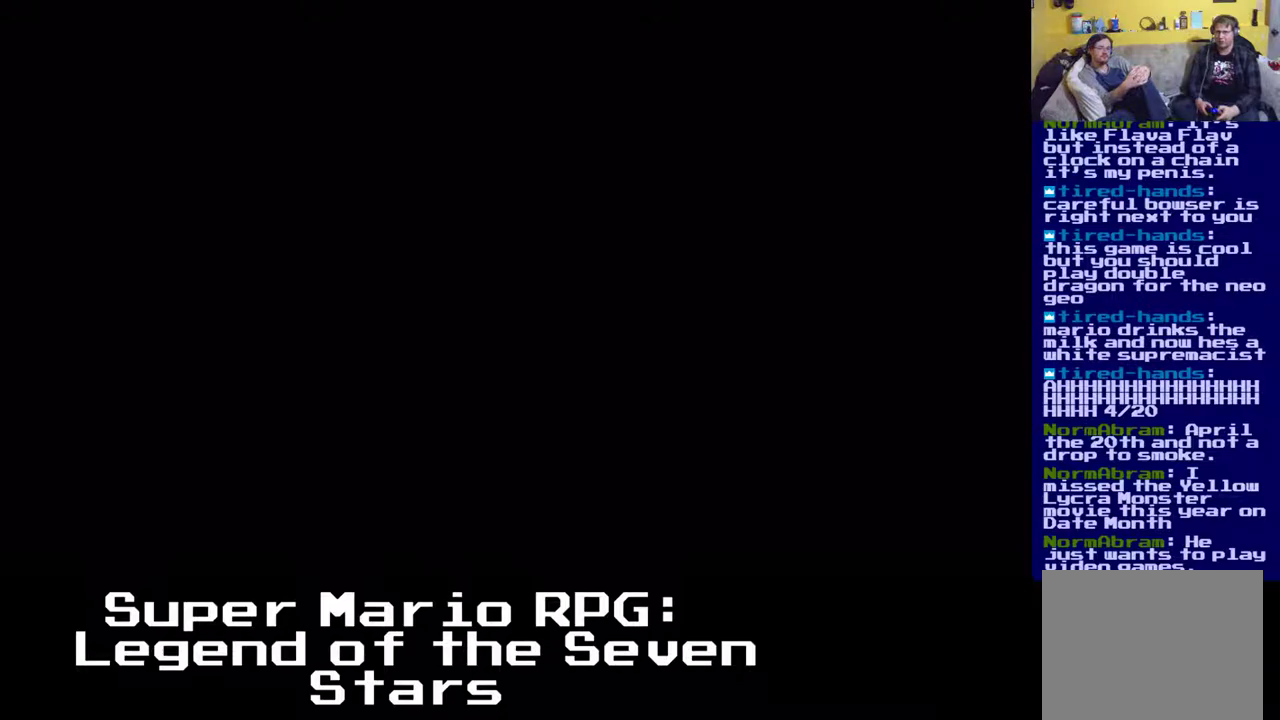
{"buttons": [], "events": []}
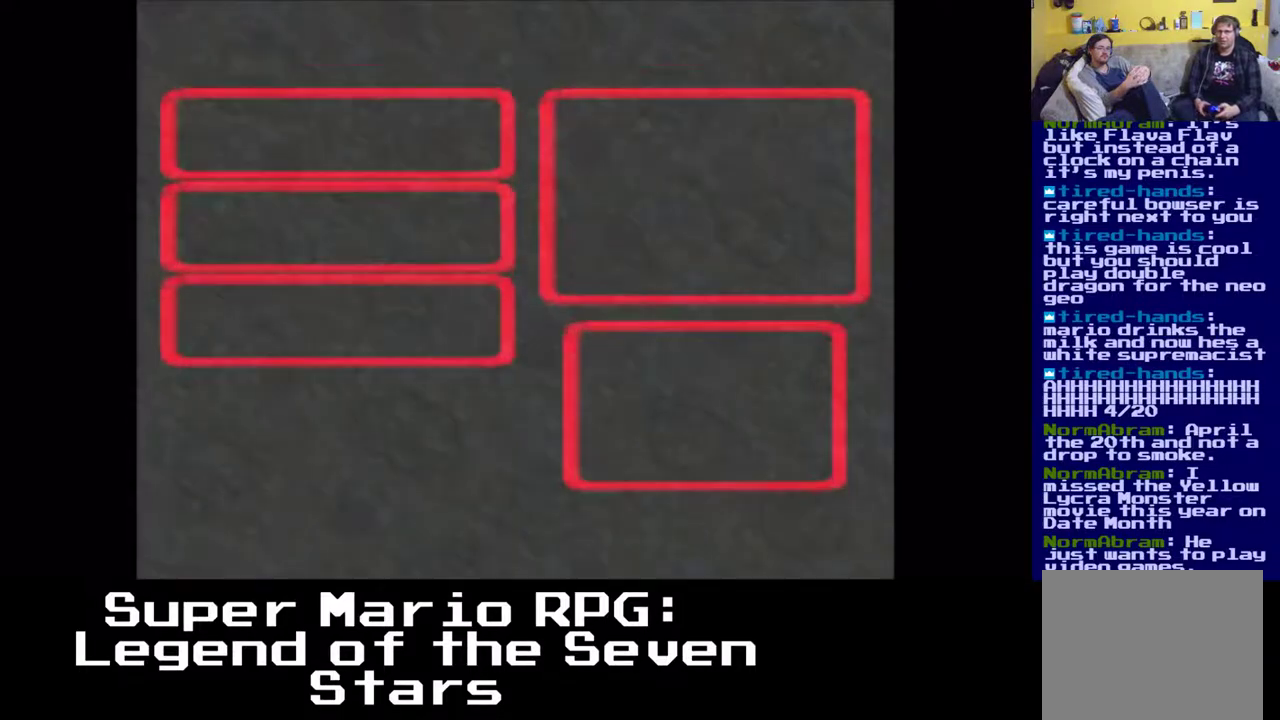
{"buttons": [], "events": [[183, "A", "down"], [267, "A", "up"]]}
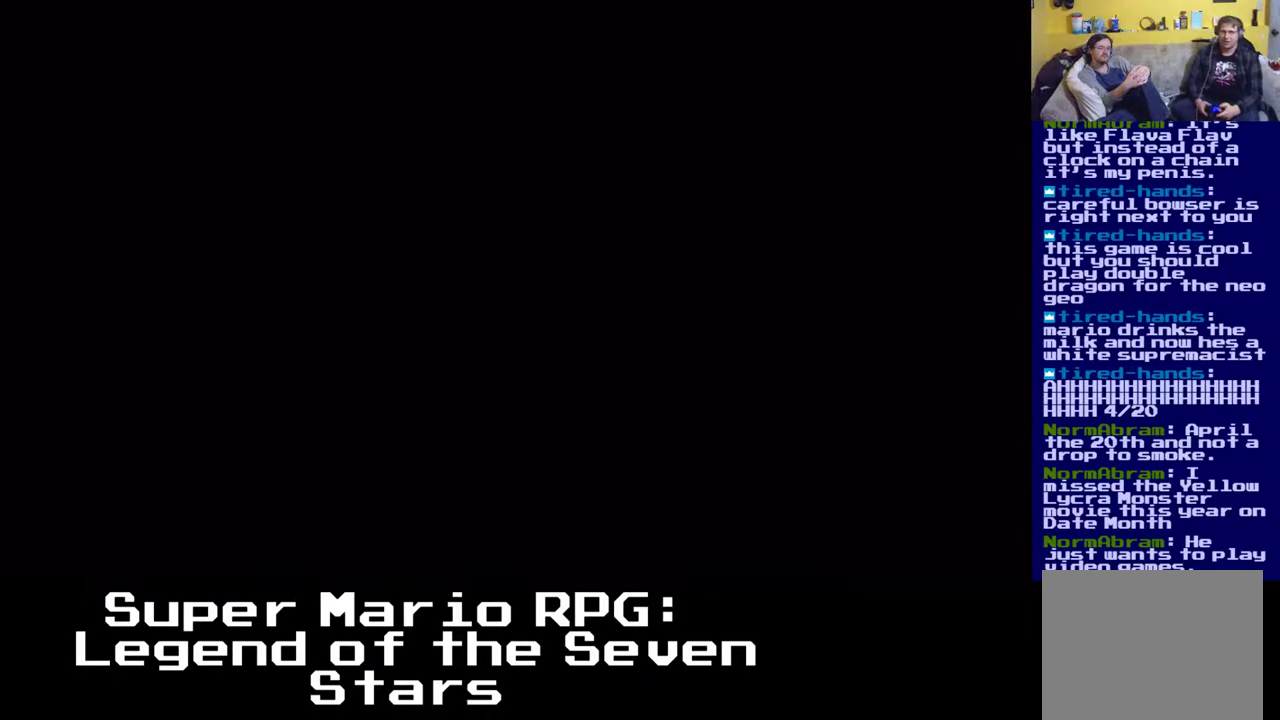
{"buttons": [], "events": []}
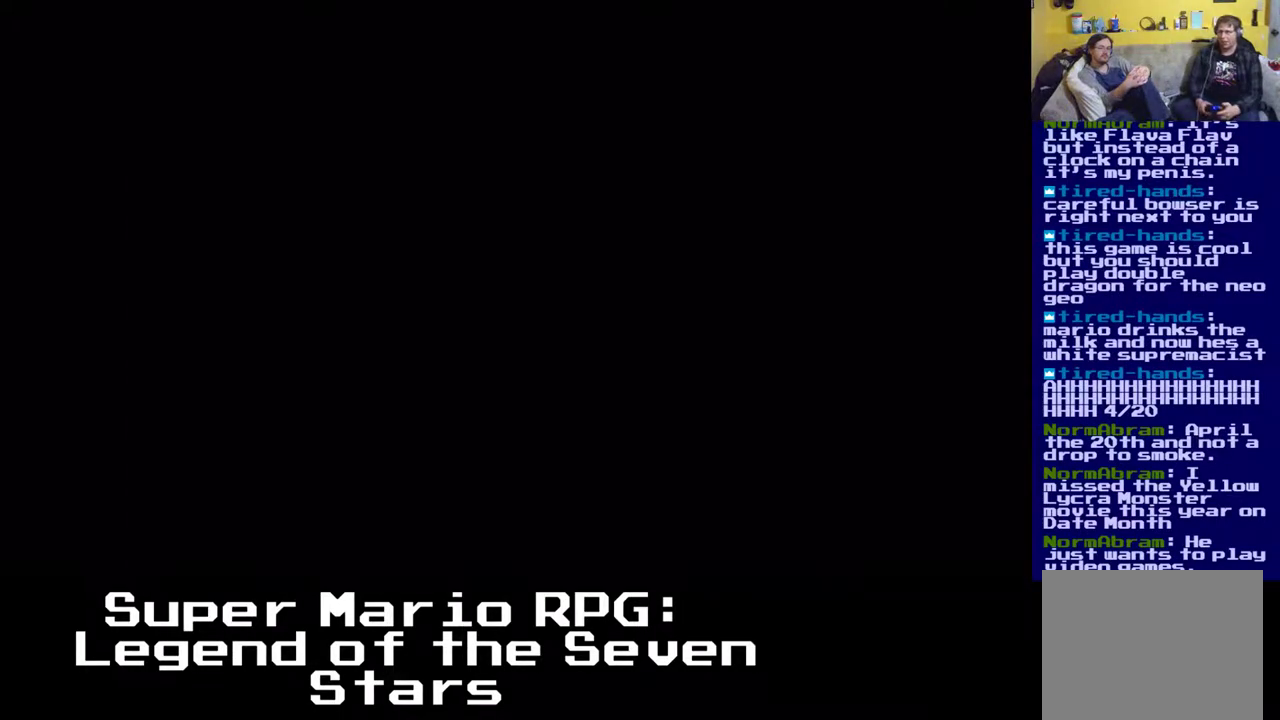
{"buttons": [], "events": []}
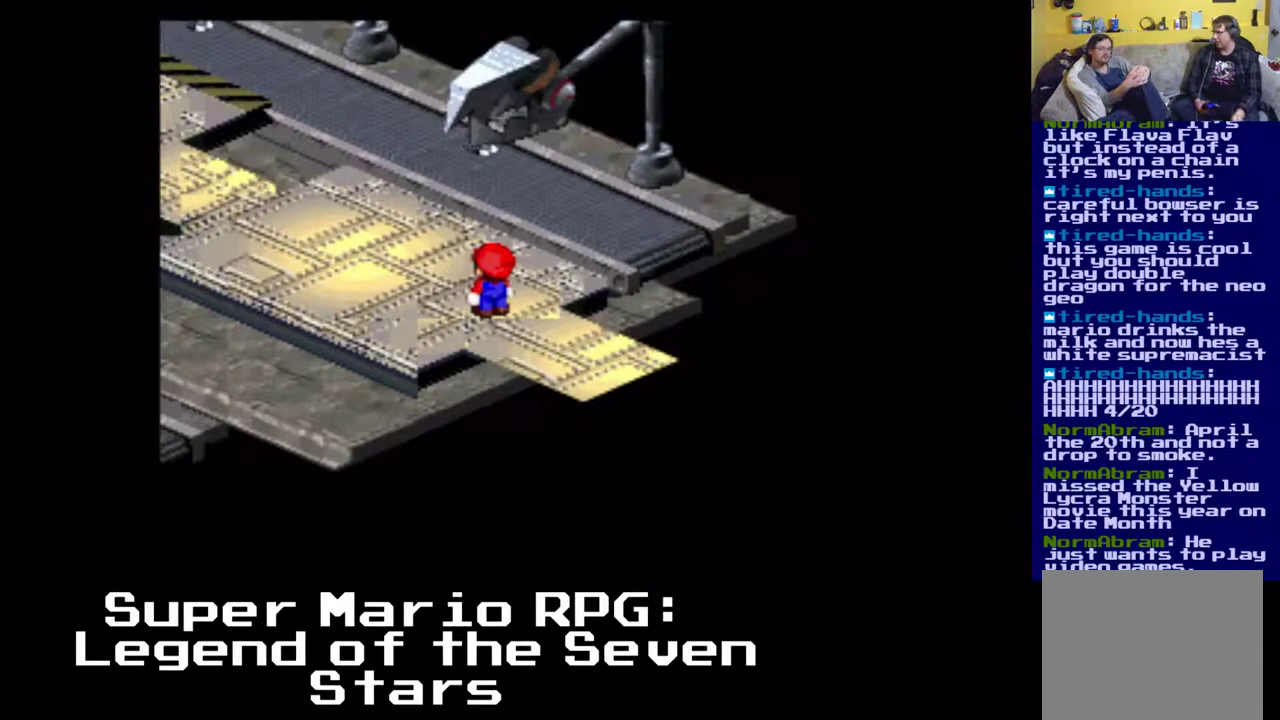
{"buttons": ["DPAD_LEFT"], "events": [[450, "DPAD_LEFT", "down"]]}
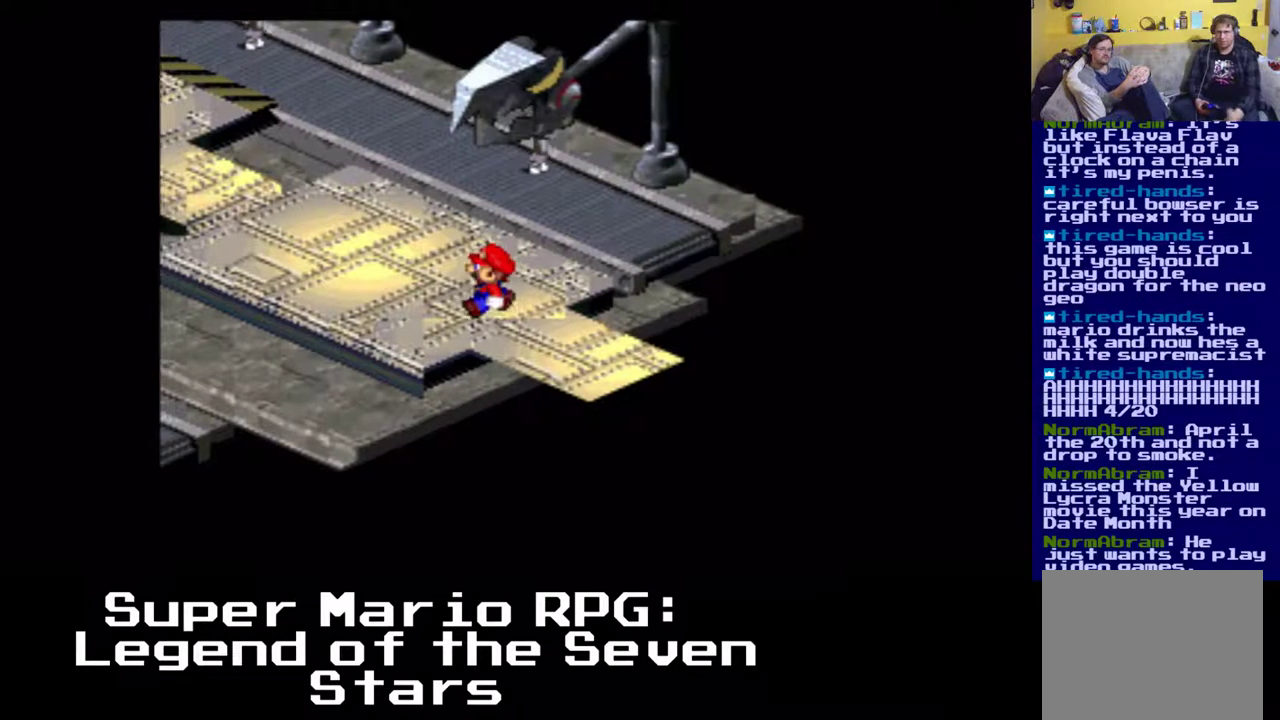
{"buttons": ["X", "DPAD_LEFT"], "events": [[333, "X", "down"]]}